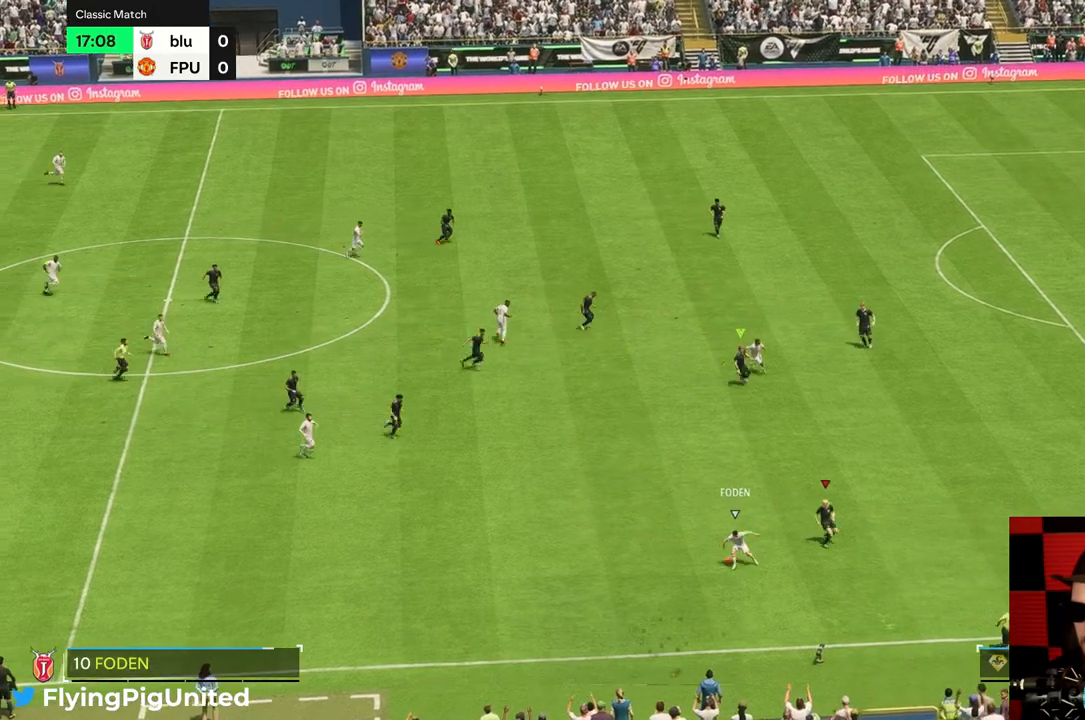
Gameplay with a controller (Xbox layout); each line is a JSON object with the inputs held at the frame after it (dt_ms = milliseconds from this image to that frame). "events" lists button and stick changes between this image and that frame as [ms after this image, input, new state], when the widget could be followed in between. Not read: L3 R3.
{"dt_ms": 500, "buttons": [], "left_stick": "up-left", "right_stick": "center", "events": [[83, "left_stick", "up"], [383, "left_stick", "up-left"]]}
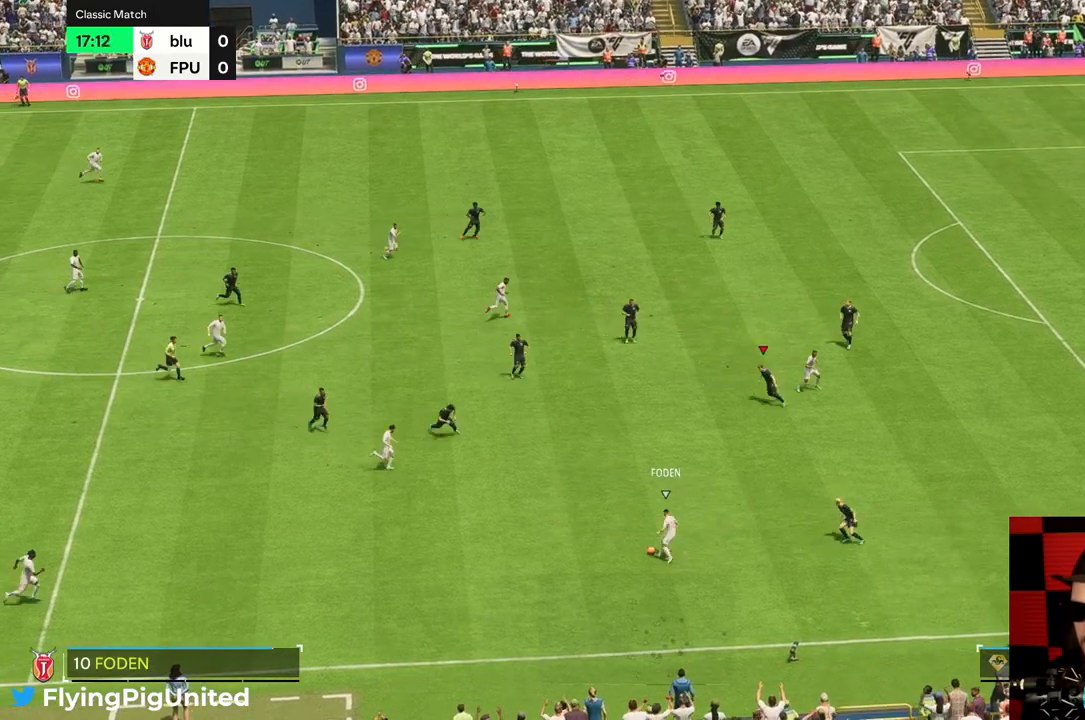
{"dt_ms": 500, "buttons": ["R2"], "left_stick": "down-right", "right_stick": "center"}
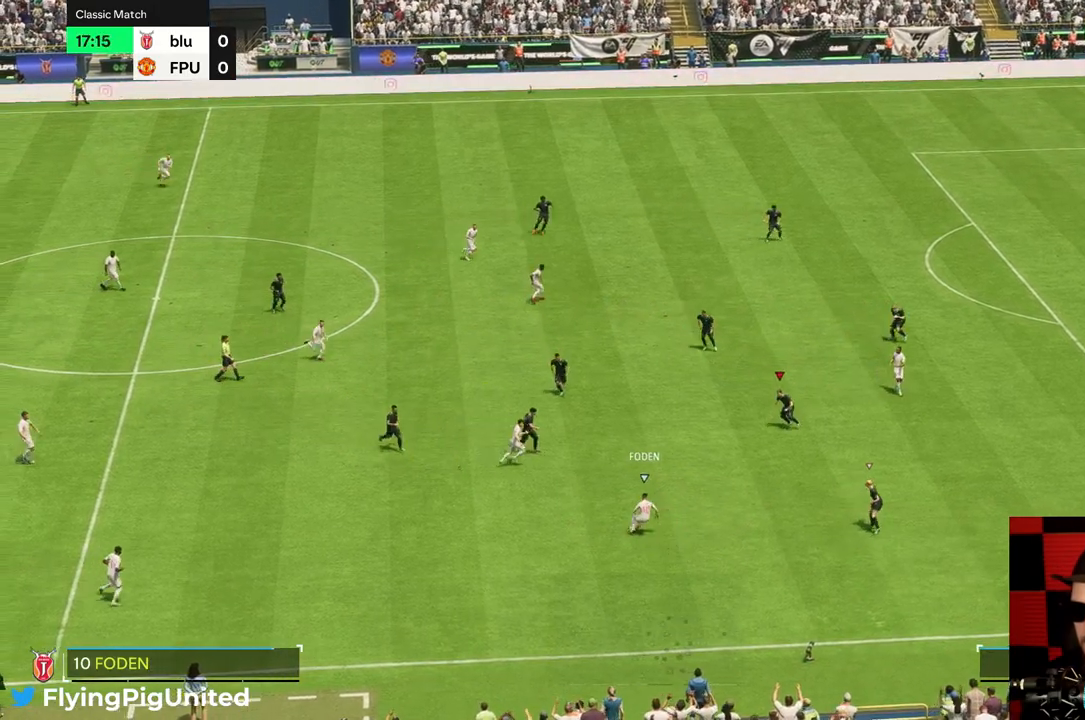
{"dt_ms": 500, "buttons": ["L2"], "left_stick": "right", "right_stick": "center", "events": [[50, "R2", "up"], [117, "left_stick", "right"], [200, "L2", "down"]]}
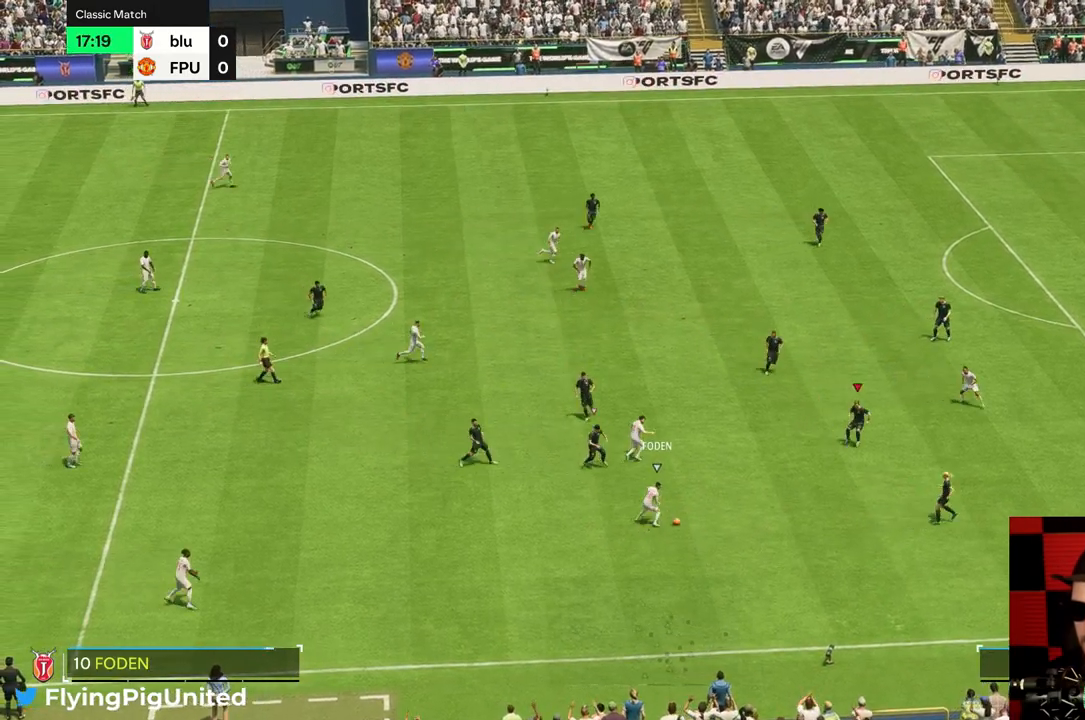
{"dt_ms": 500, "buttons": [], "left_stick": "down-right", "right_stick": "center", "events": [[17, "L2", "up"], [150, "left_stick", "up"], [267, "left_stick", "down-right"]]}
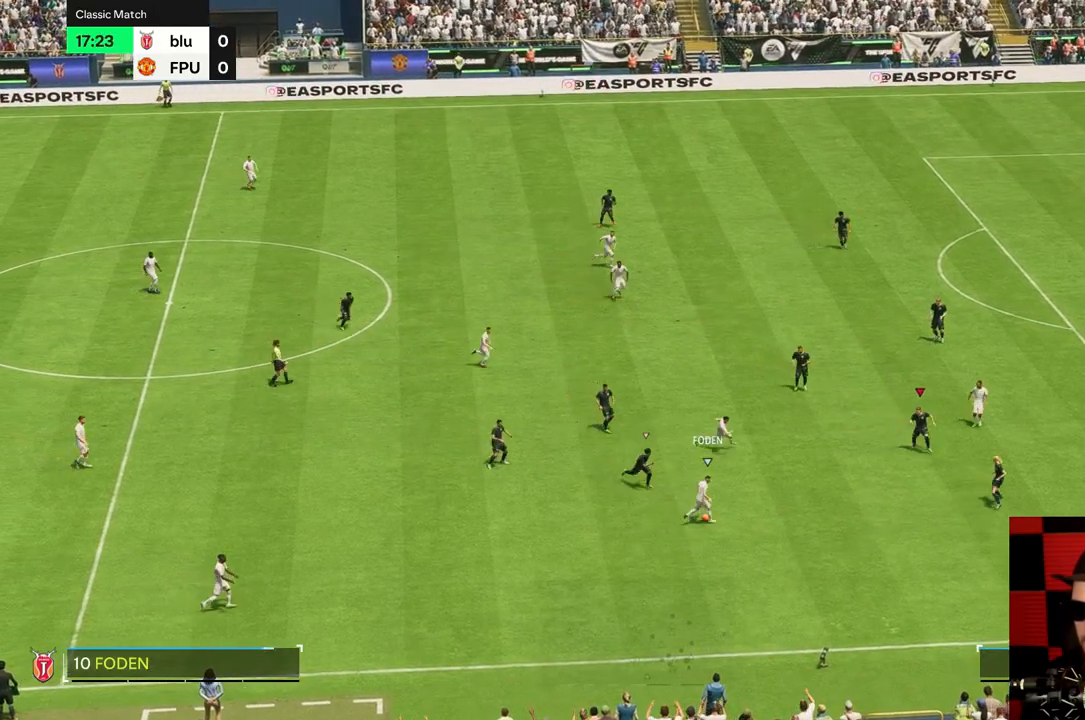
{"dt_ms": 500, "buttons": [], "left_stick": "left", "right_stick": "center", "events": [[67, "left_stick", "down-left"], [317, "left_stick", "left"]]}
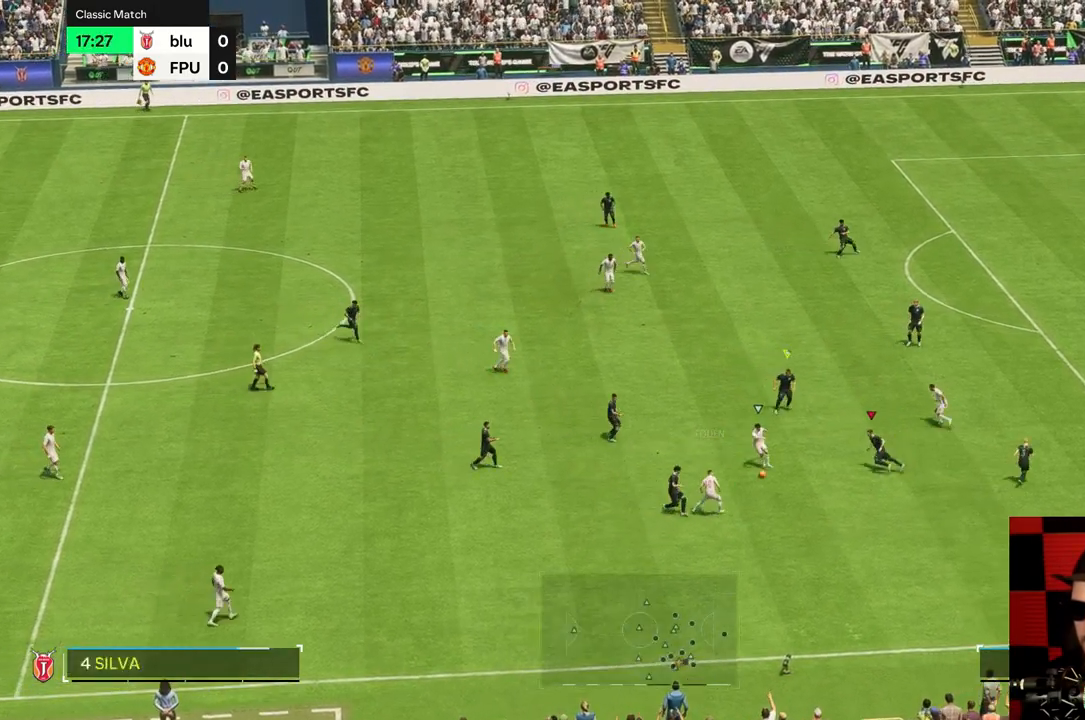
{"dt_ms": 500, "buttons": [], "left_stick": "up-left", "right_stick": "center", "events": [[50, "left_stick", "up-left"]]}
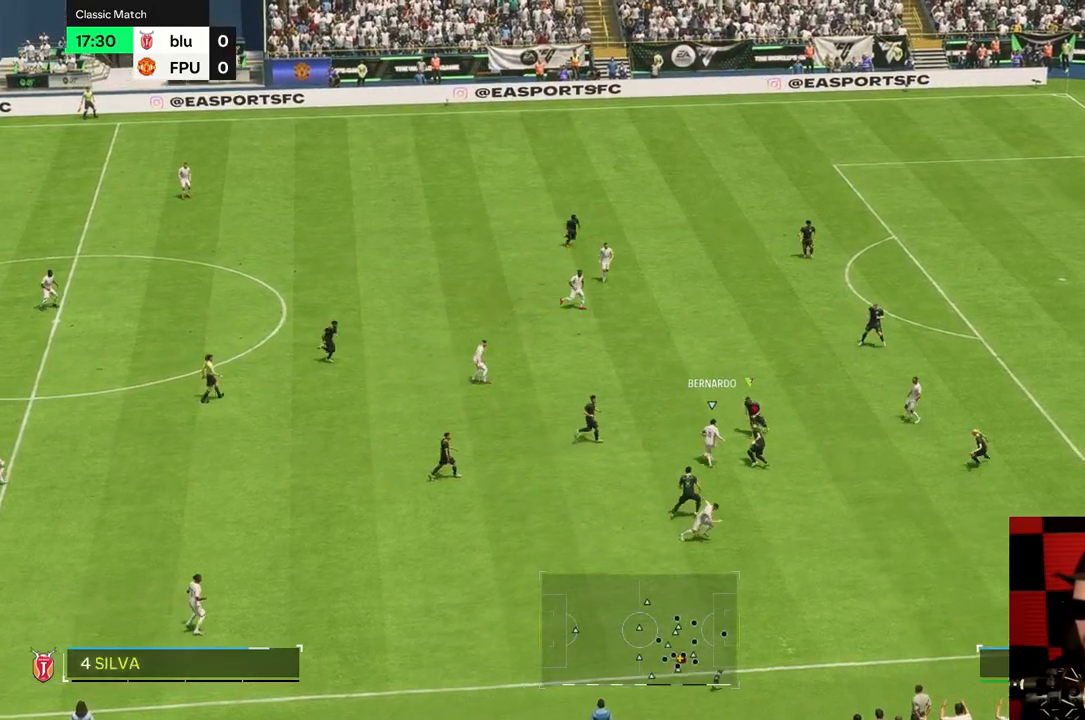
{"dt_ms": 500, "buttons": [], "left_stick": "up", "right_stick": "center", "events": [[500, "left_stick", "up"]]}
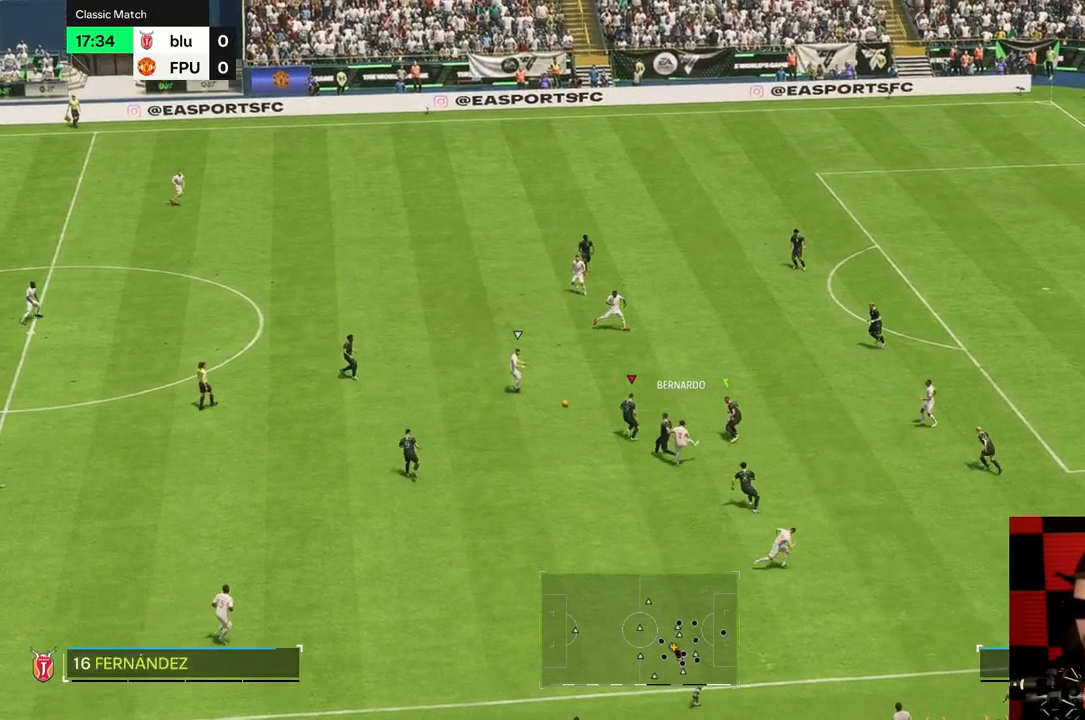
{"dt_ms": 500, "buttons": [], "left_stick": "up", "right_stick": "center", "events": []}
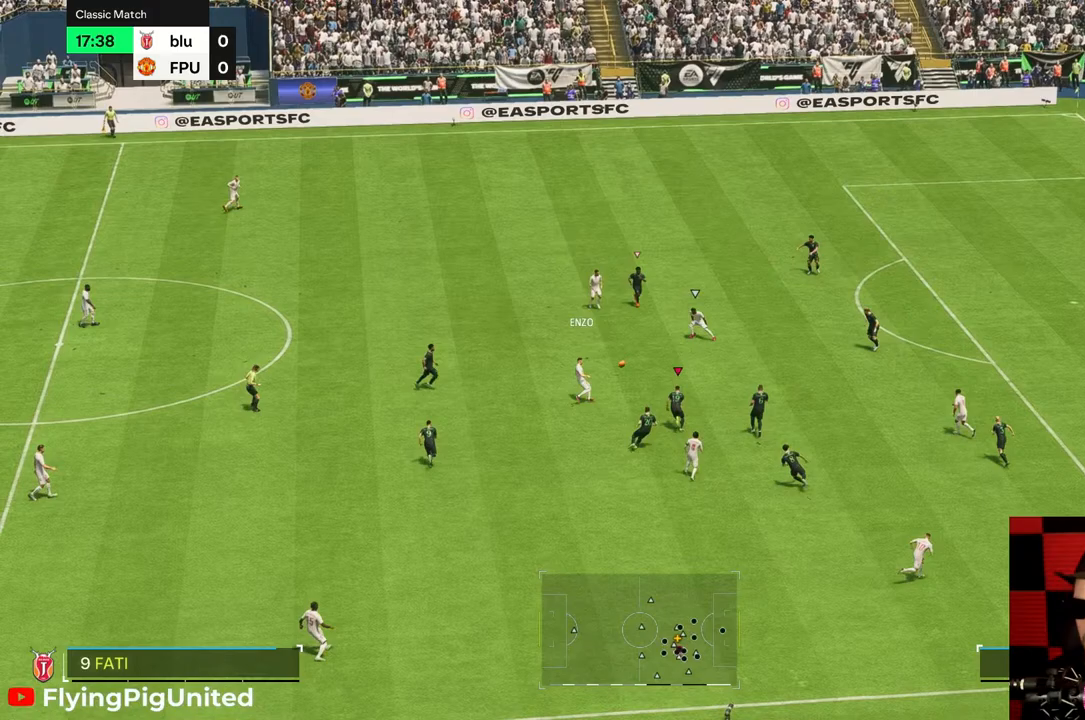
{"dt_ms": 500, "buttons": [], "left_stick": "up-left", "right_stick": "center", "events": [[67, "left_stick", "up-right"], [267, "left_stick", "up-left"]]}
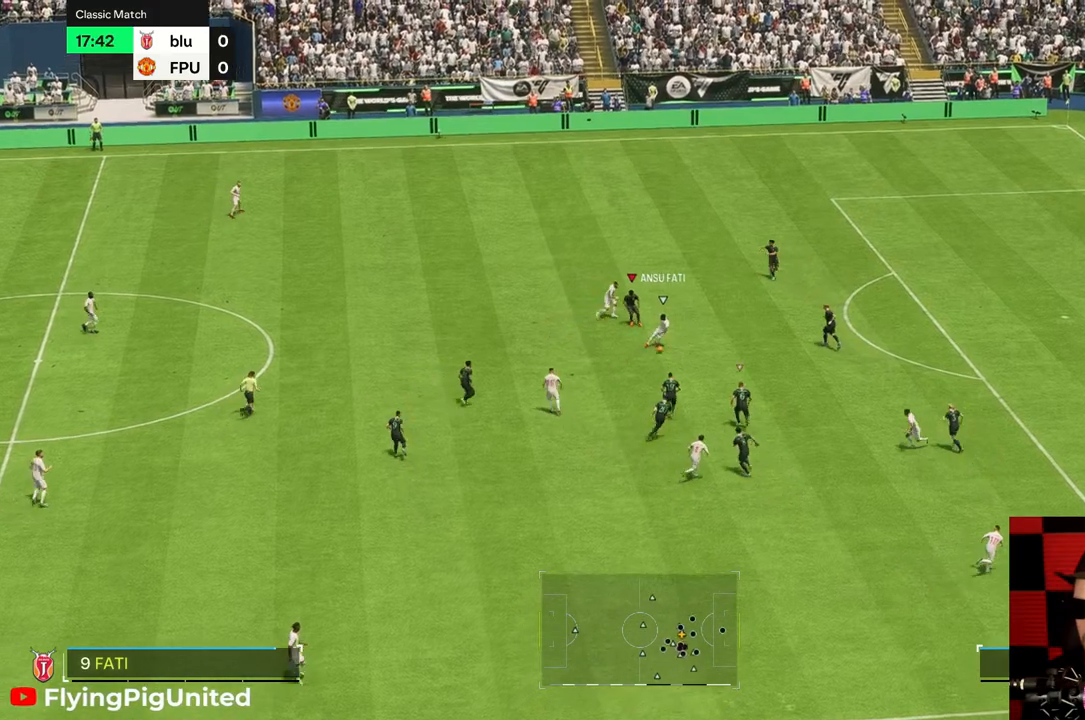
{"dt_ms": 500, "buttons": [], "left_stick": "down-right", "right_stick": "center", "events": [[233, "left_stick", "down"], [500, "left_stick", "down-right"]]}
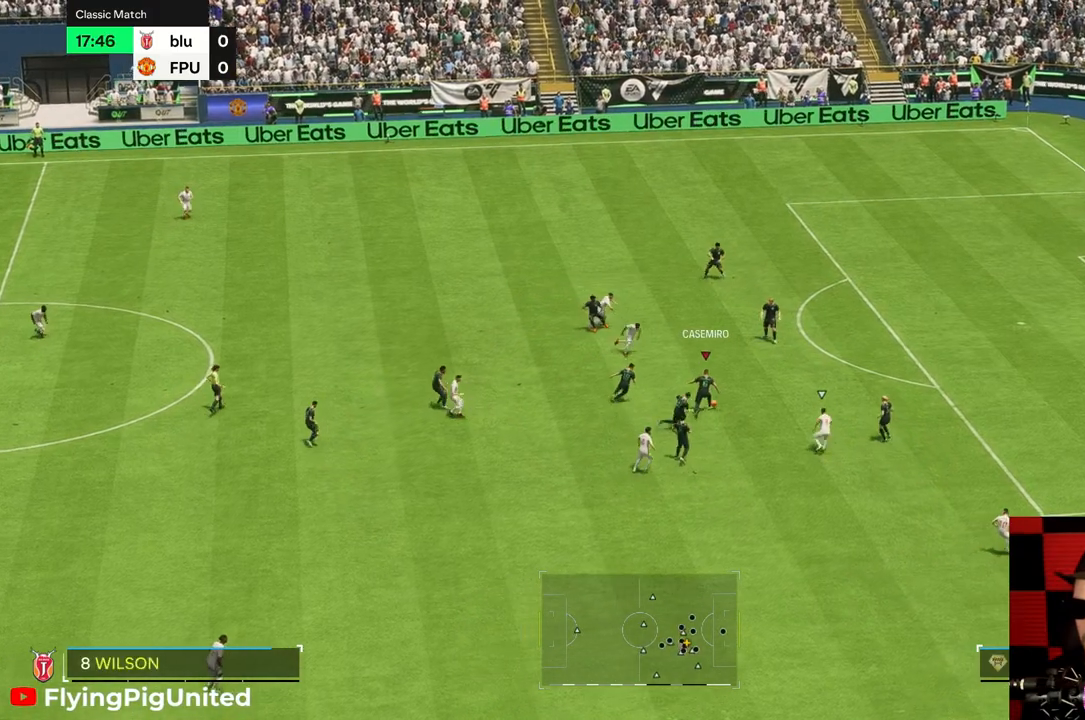
{"dt_ms": 500, "buttons": [], "left_stick": "down-left", "right_stick": "center", "events": [[133, "B", "down"], [167, "left_stick", "down-left"], [217, "B", "up"]]}
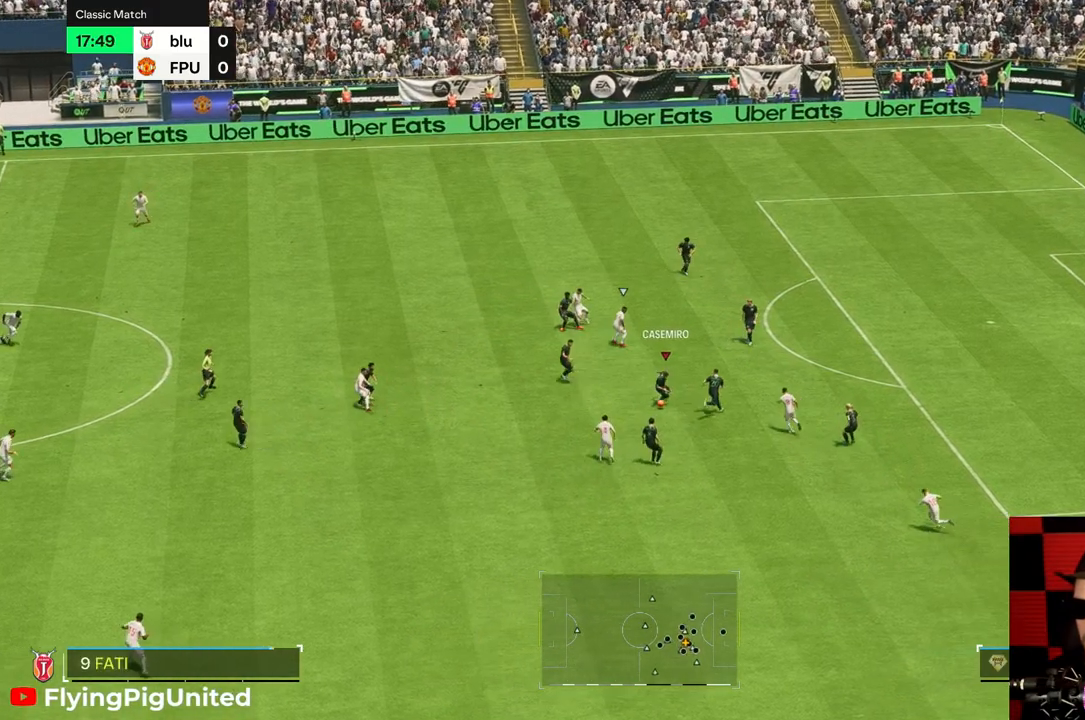
{"dt_ms": 500, "buttons": [], "left_stick": "right", "right_stick": "center", "events": [[317, "left_stick", "right"]]}
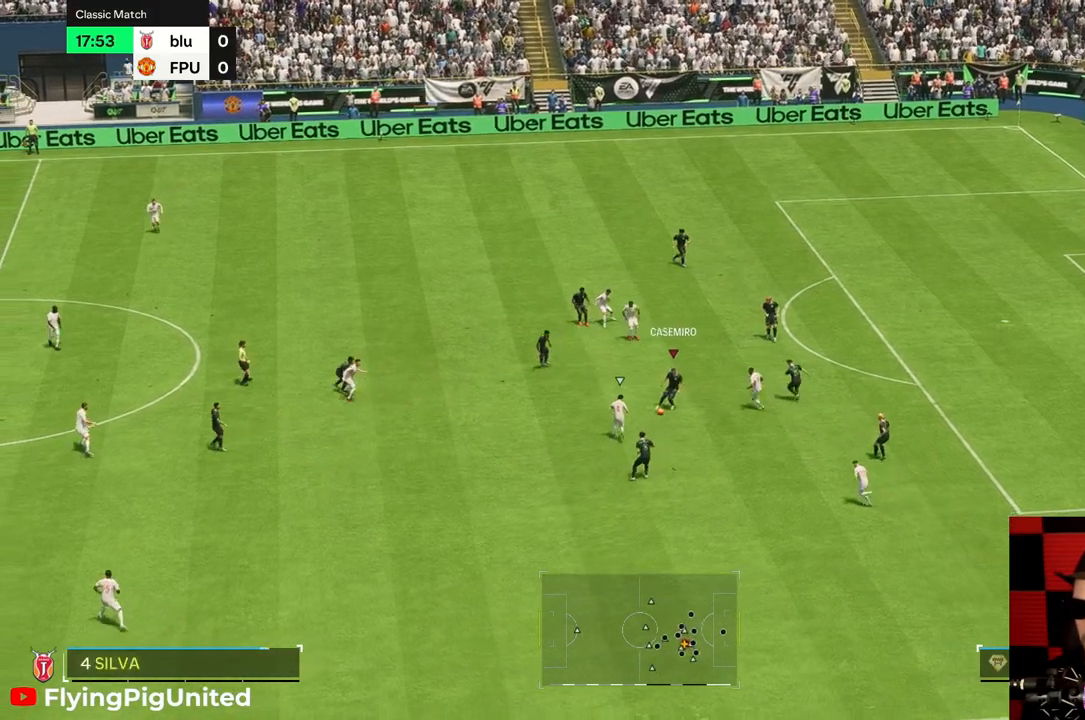
{"dt_ms": 500, "buttons": [], "left_stick": "down", "right_stick": "center", "events": [[17, "left_stick", "down-right"], [117, "left_stick", "down"]]}
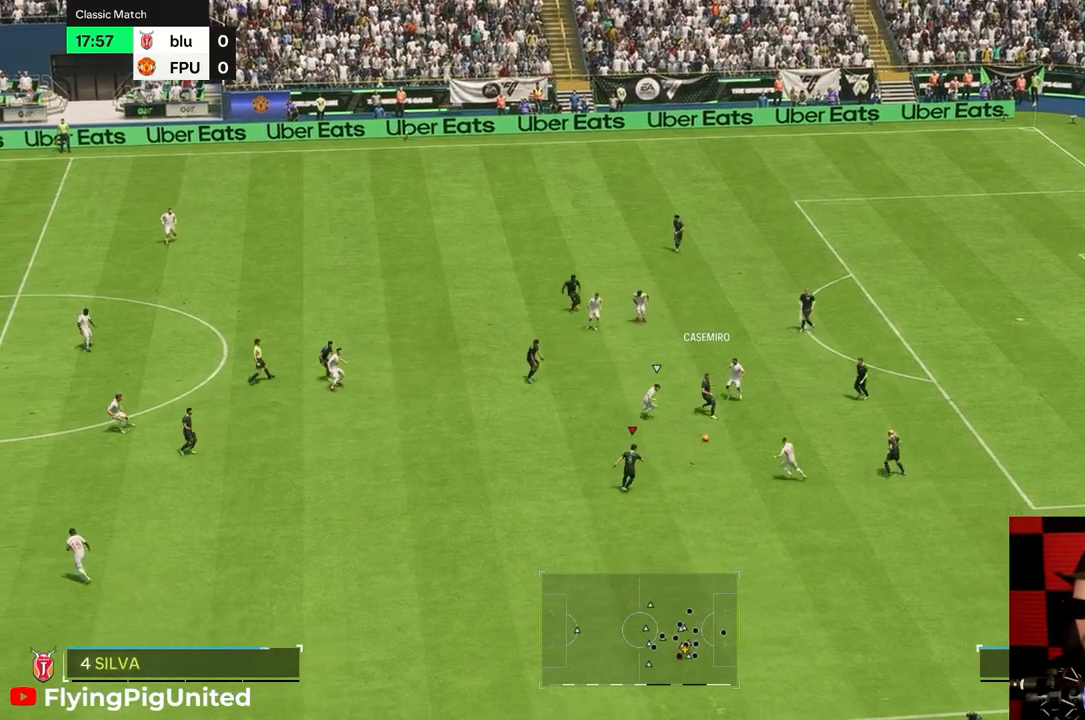
{"dt_ms": 500, "buttons": [], "left_stick": "down-left", "right_stick": "center", "events": [[83, "left_stick", "down-left"]]}
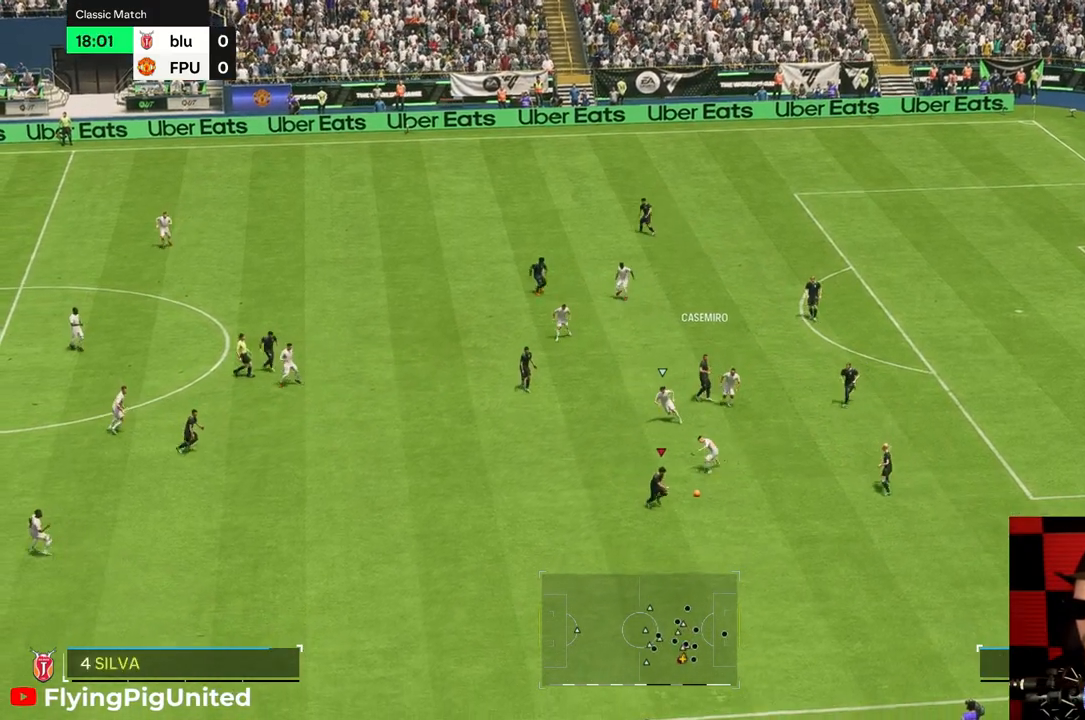
{"dt_ms": 500, "buttons": [], "left_stick": "down-left", "right_stick": "center", "events": [[33, "R2", "down"], [483, "R2", "up"]]}
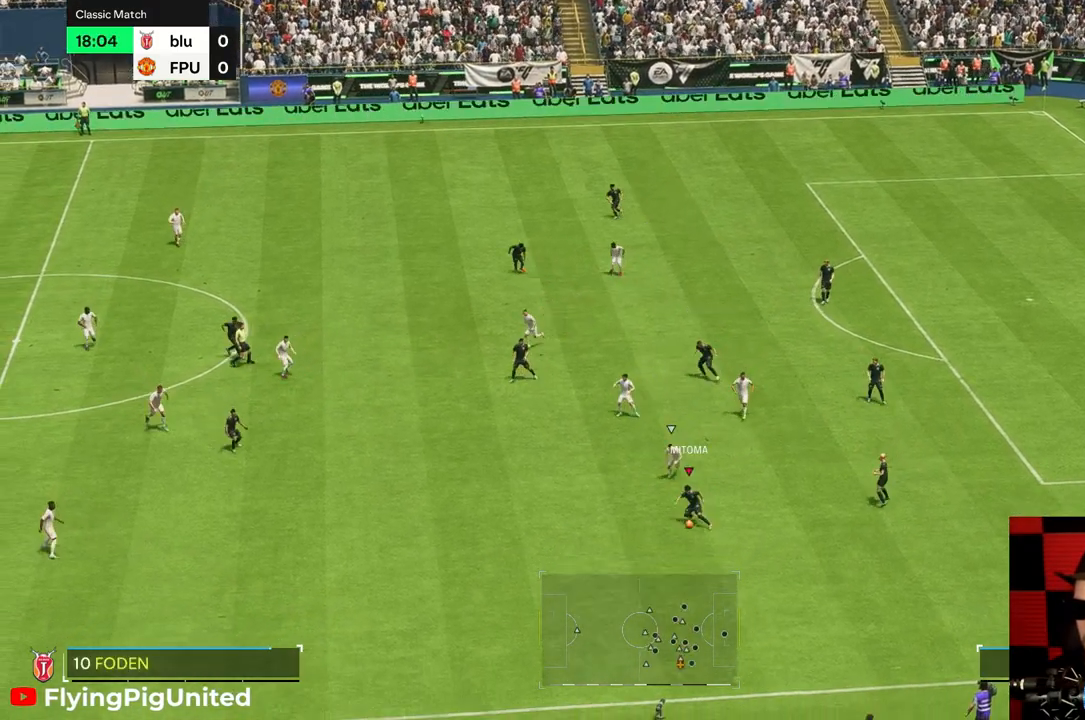
{"dt_ms": 500, "buttons": ["R2"], "left_stick": "down-left", "right_stick": "center", "events": [[333, "R2", "down"]]}
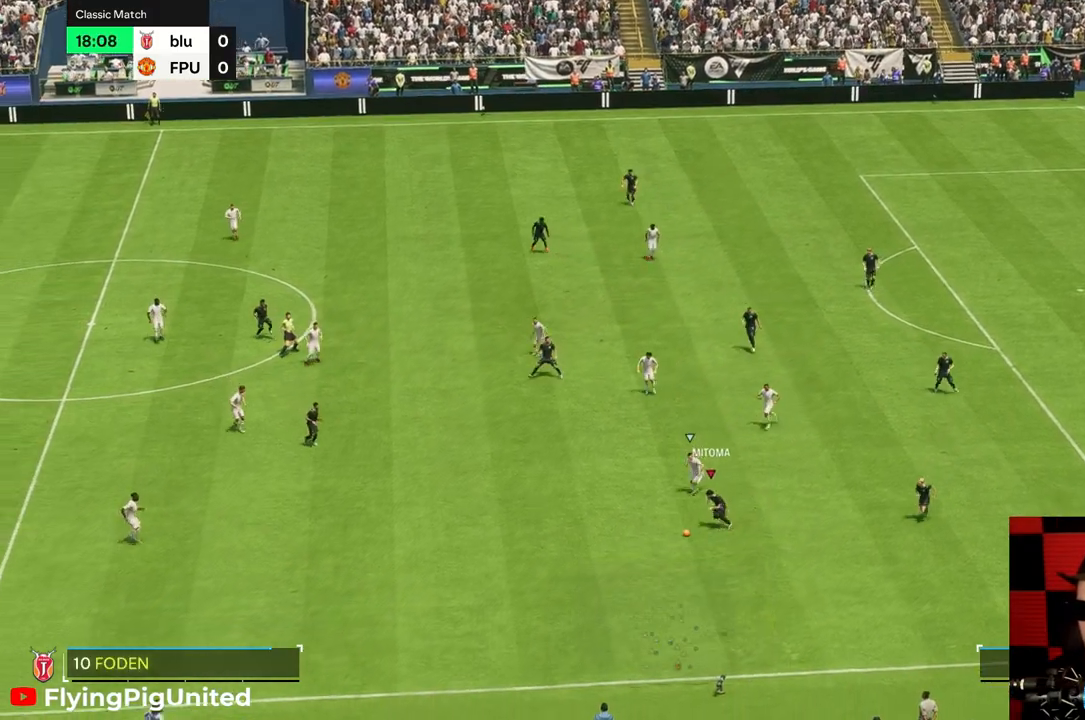
{"dt_ms": 500, "buttons": [], "left_stick": "up-left", "right_stick": "center", "events": [[250, "R2", "up"], [267, "left_stick", "up-left"]]}
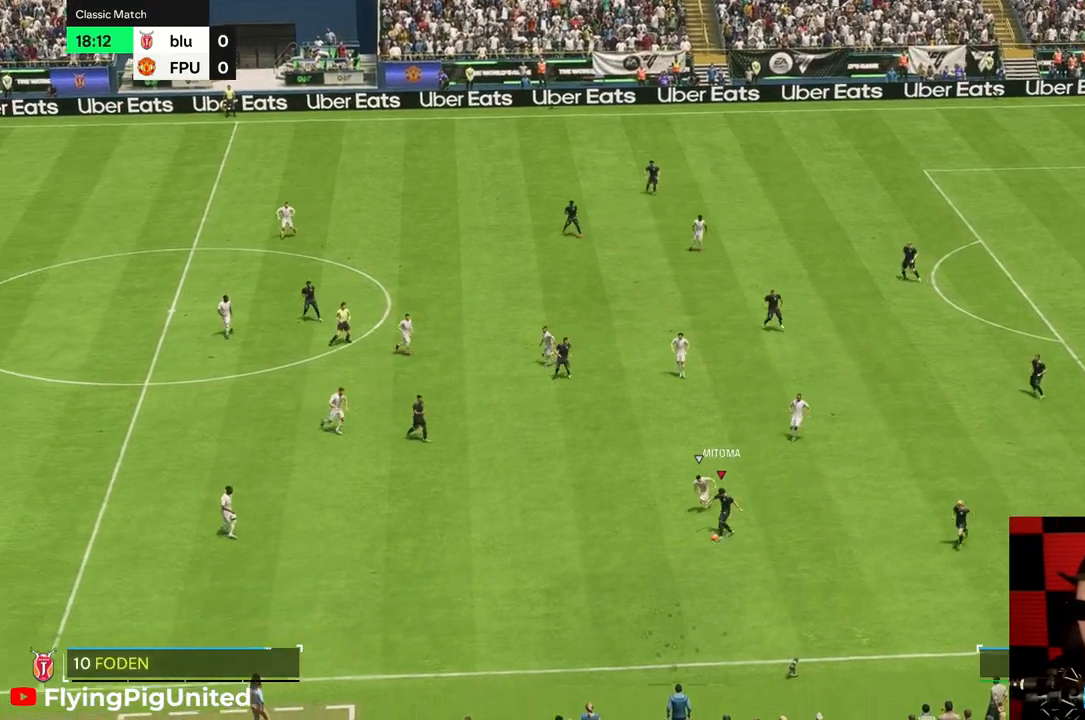
{"dt_ms": 500, "buttons": [], "left_stick": "up-right", "right_stick": "center", "events": [[350, "left_stick", "up-right"]]}
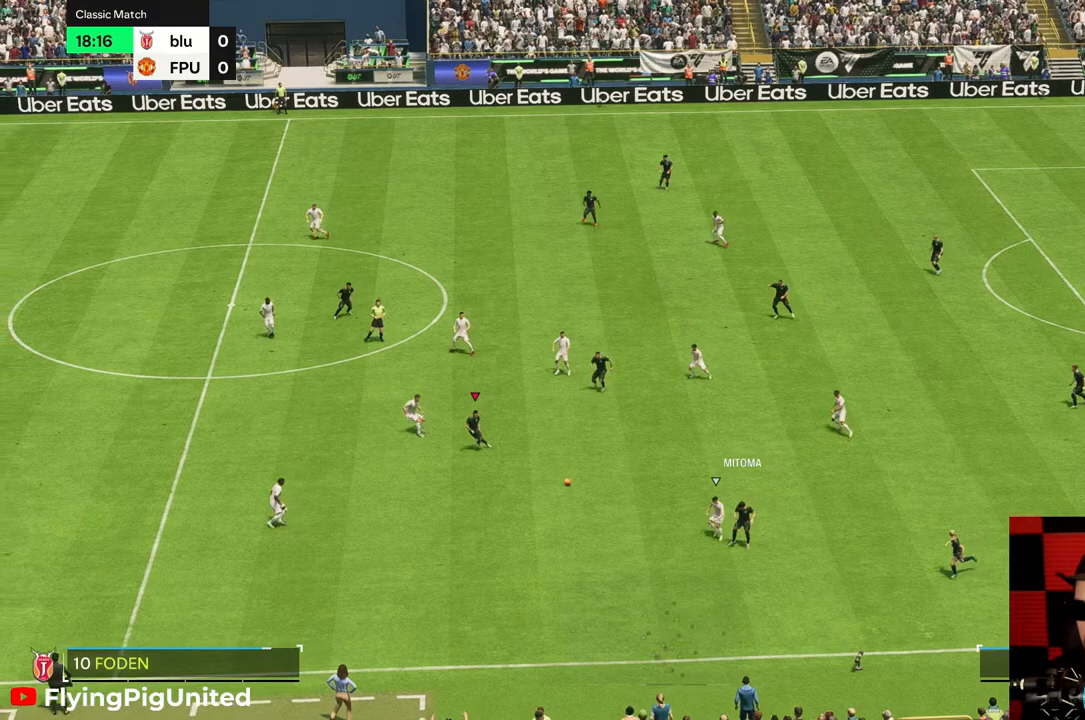
{"dt_ms": 500, "buttons": [], "left_stick": "down-right", "right_stick": "center", "events": [[50, "left_stick", "right"], [283, "left_stick", "up-right"], [500, "left_stick", "down-right"]]}
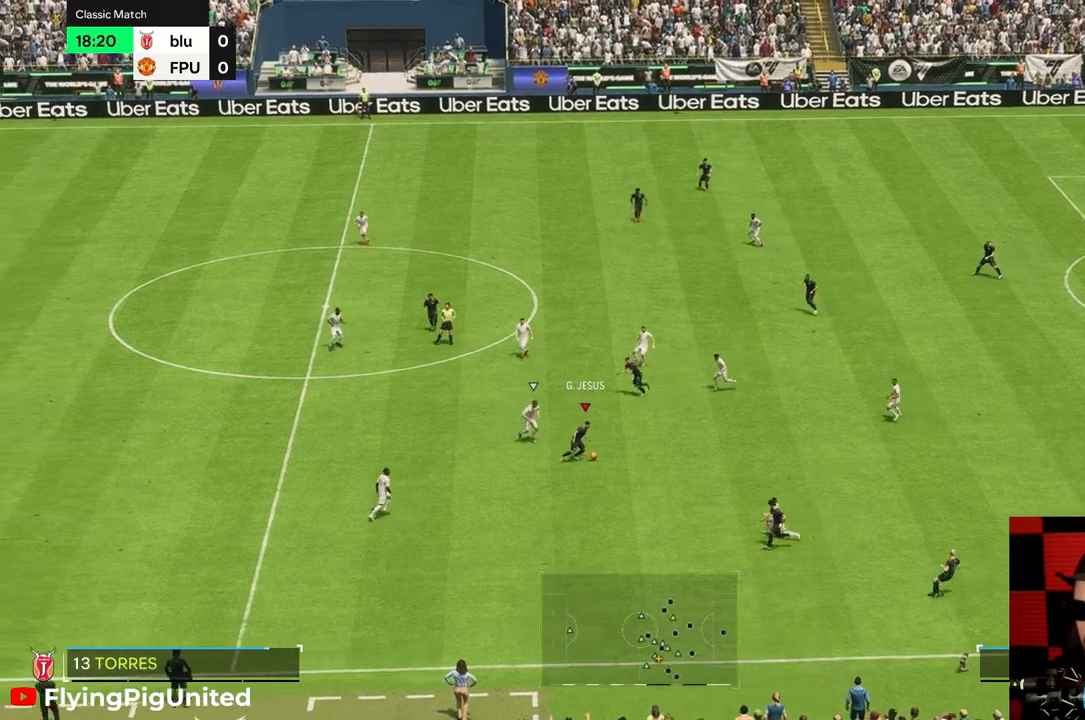
{"dt_ms": 500, "buttons": [], "left_stick": "down", "right_stick": "center", "events": [[50, "left_stick", "down"]]}
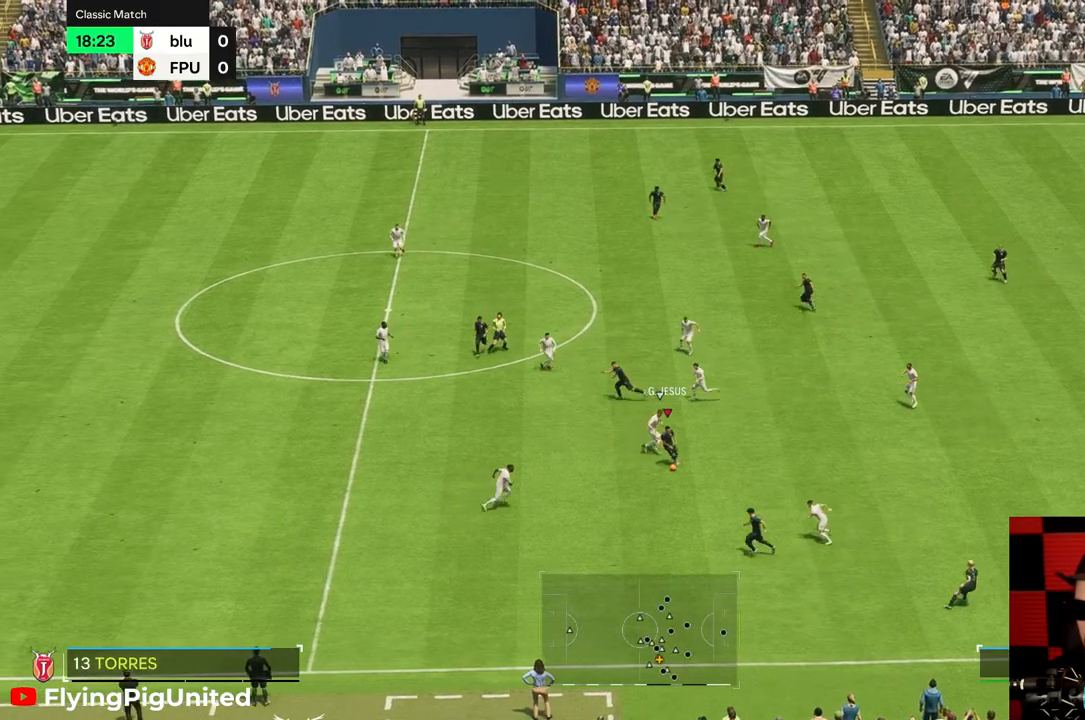
{"dt_ms": 500, "buttons": [], "left_stick": "down", "right_stick": "center", "events": []}
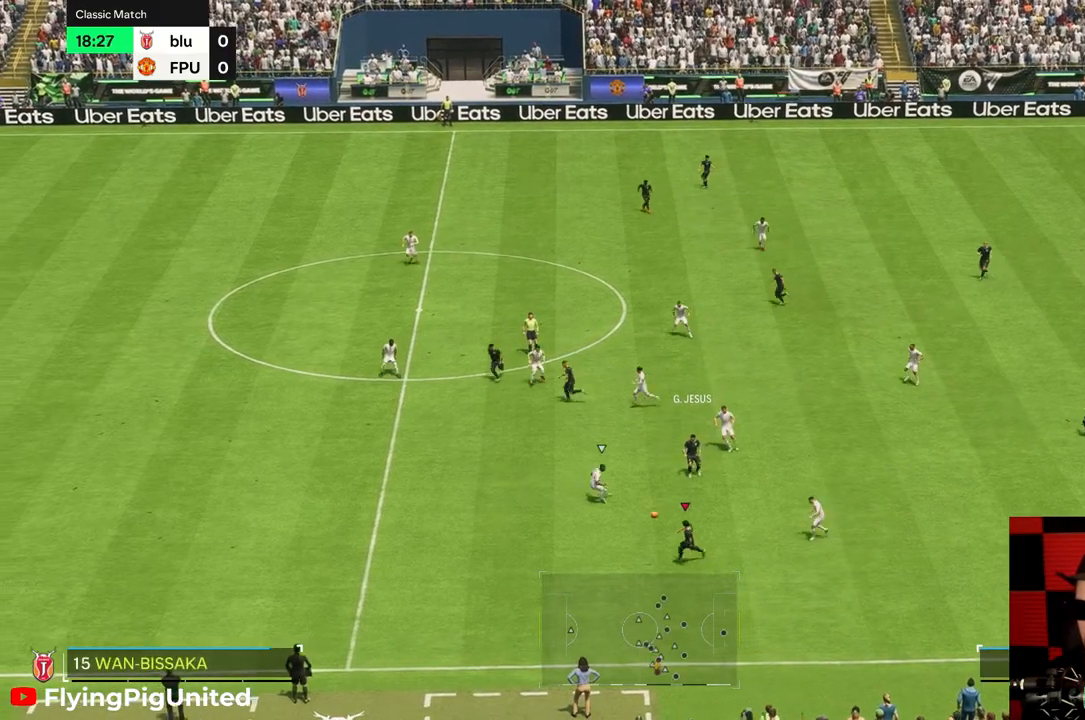
{"dt_ms": 500, "buttons": [], "left_stick": "left", "right_stick": "center", "events": [[17, "left_stick", "down-left"], [183, "R2", "down"], [200, "left_stick", "left"], [400, "R2", "up"]]}
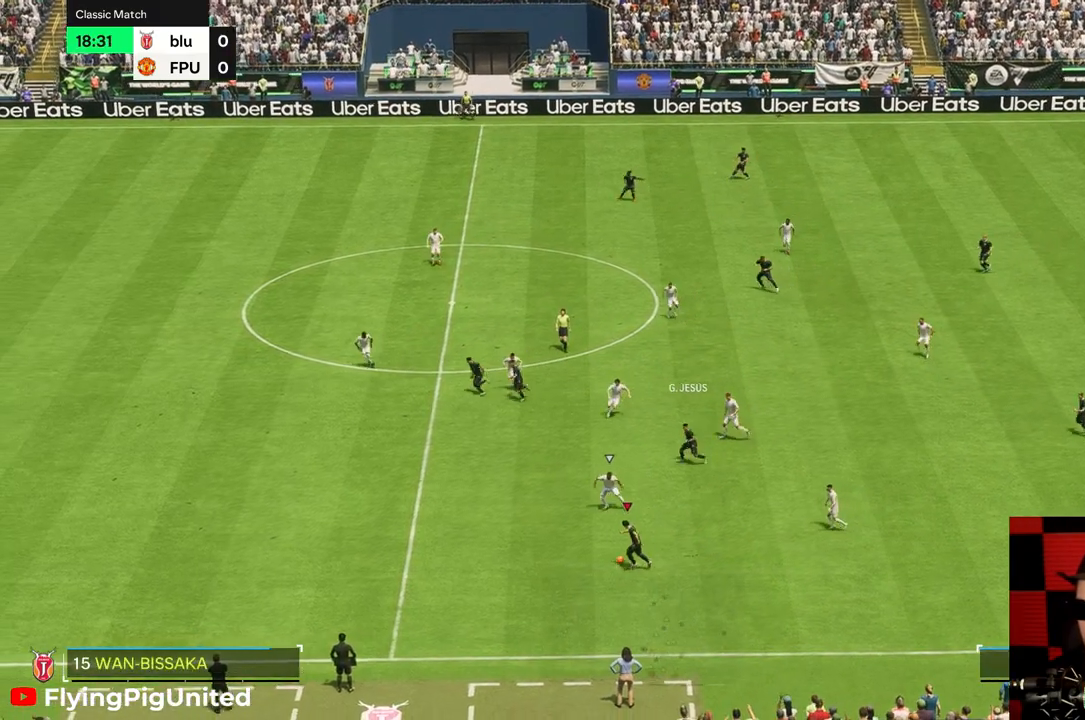
{"dt_ms": 500, "buttons": ["R2"], "left_stick": "left", "right_stick": "center", "events": [[367, "R2", "down"], [417, "R2", "up"], [467, "R2", "down"]]}
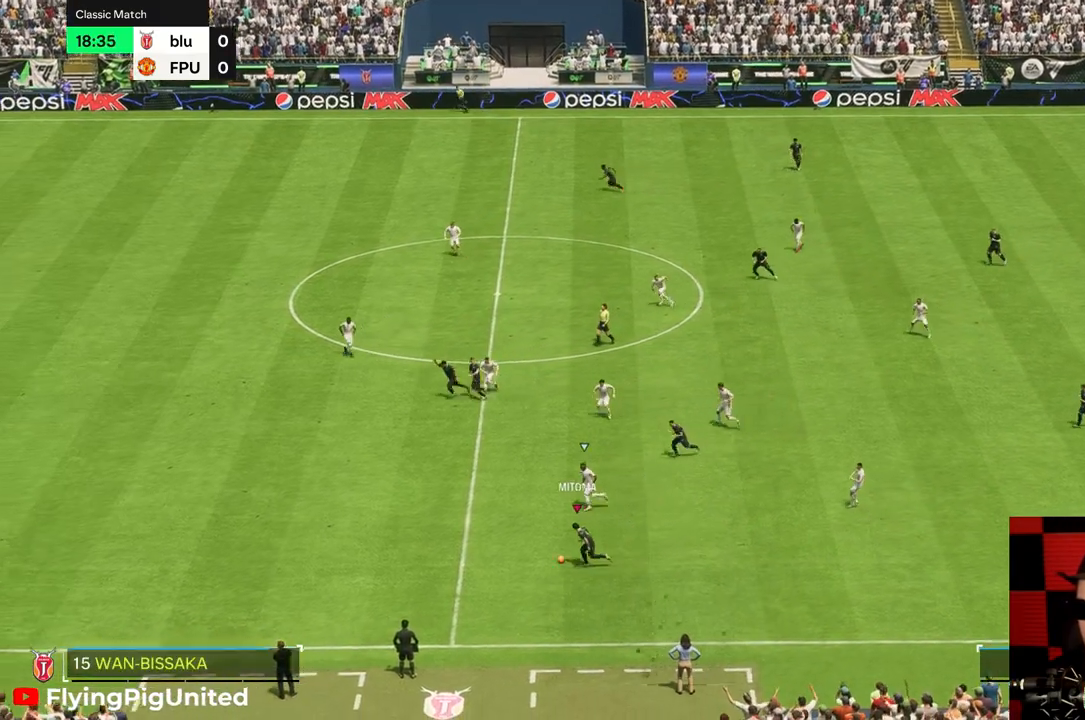
{"dt_ms": 500, "buttons": [], "left_stick": "left", "right_stick": "center", "events": [[17, "R2", "up"]]}
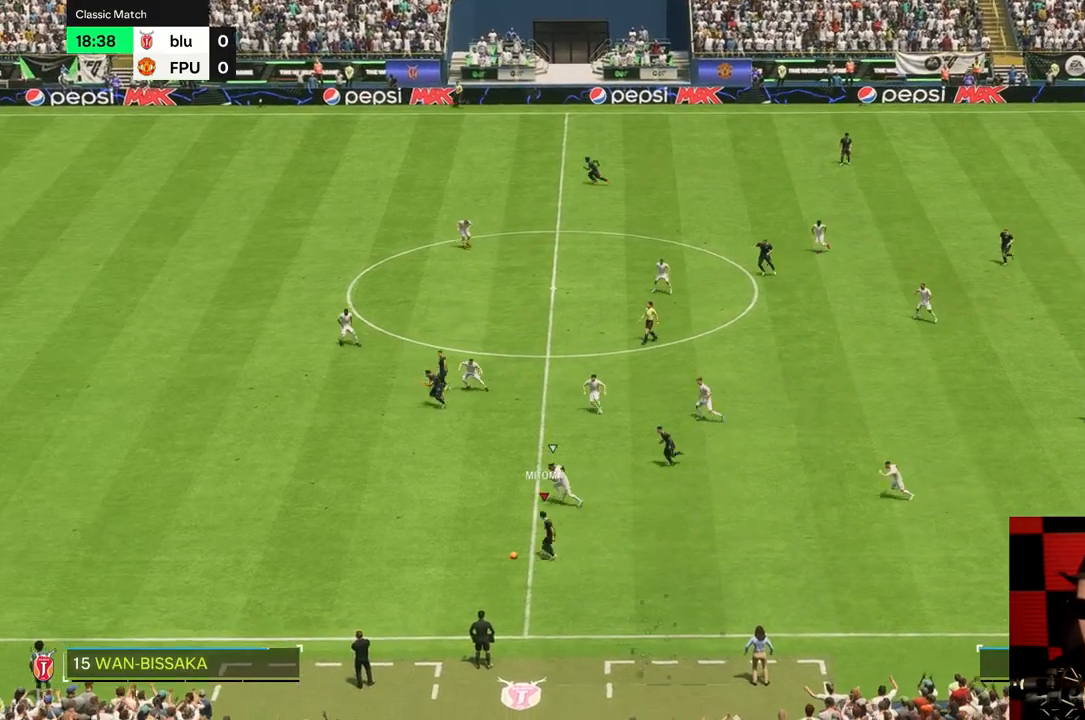
{"dt_ms": 1000, "buttons": ["R2"], "left_stick": "up-left", "right_stick": "center"}